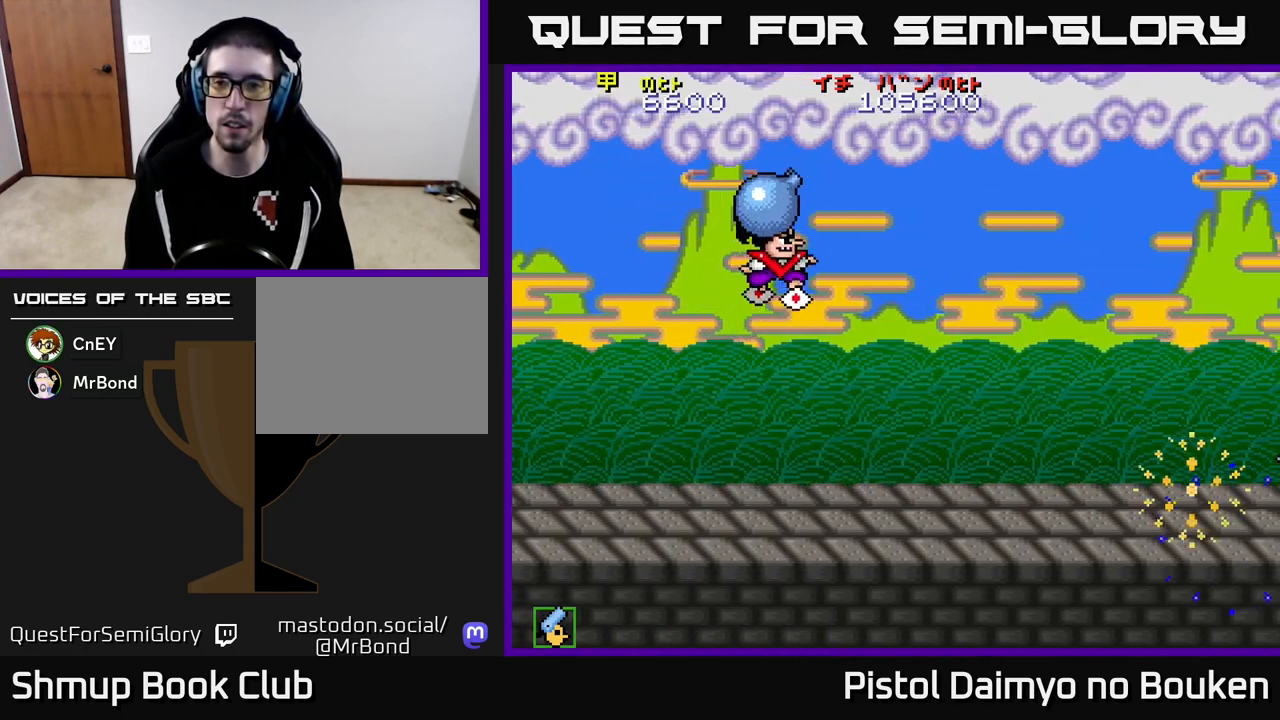
Gameplay with a controller (Xbox layout); each line is a JSON object with the inputs held at the frame after it. "events" lists button and stick changes between this image and that frame as [ms after this image, input, new state], when the widget could be followed in between. Not read: right_stick.
{"buttons": ["DPAD_DOWN"], "left_stick": "center", "events": [[33, "A", "up"], [33, "DPAD_RIGHT", "up"]]}
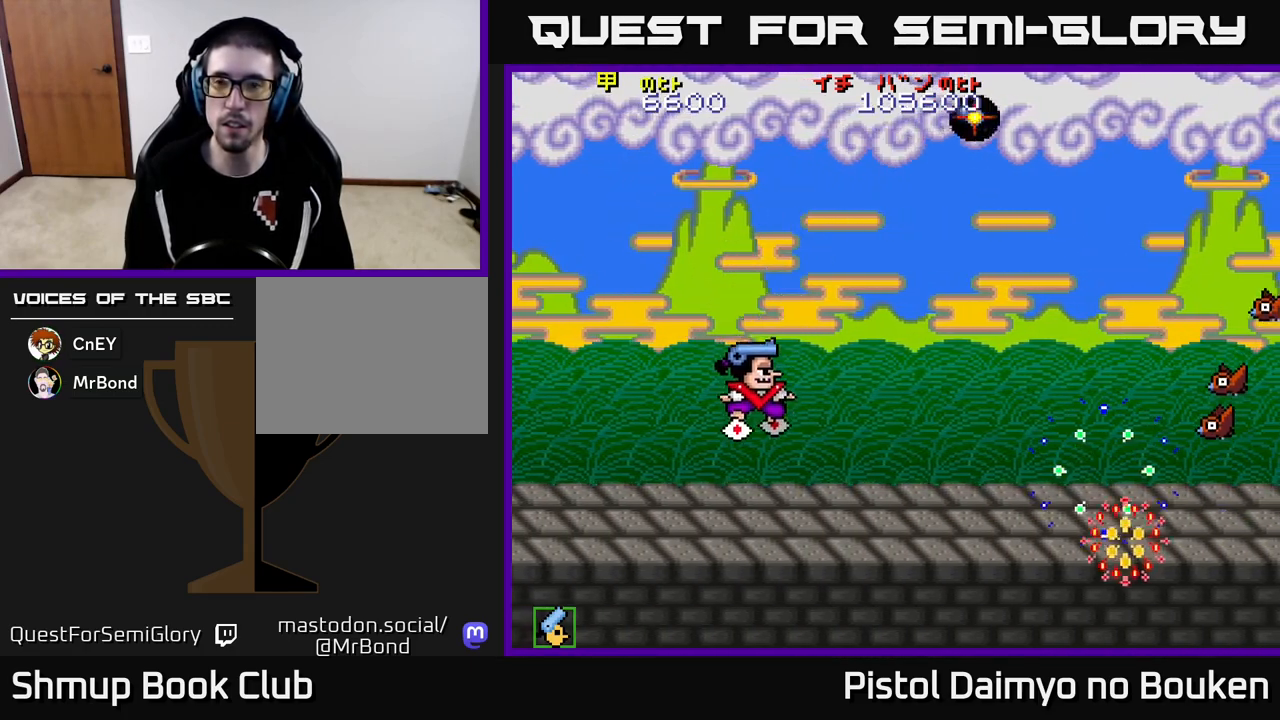
{"buttons": ["A", "DPAD_UP"], "left_stick": "center", "events": [[117, "A", "down"], [233, "DPAD_DOWN", "up"], [367, "DPAD_LEFT", "down"], [467, "DPAD_LEFT", "up"], [483, "DPAD_UP", "down"]]}
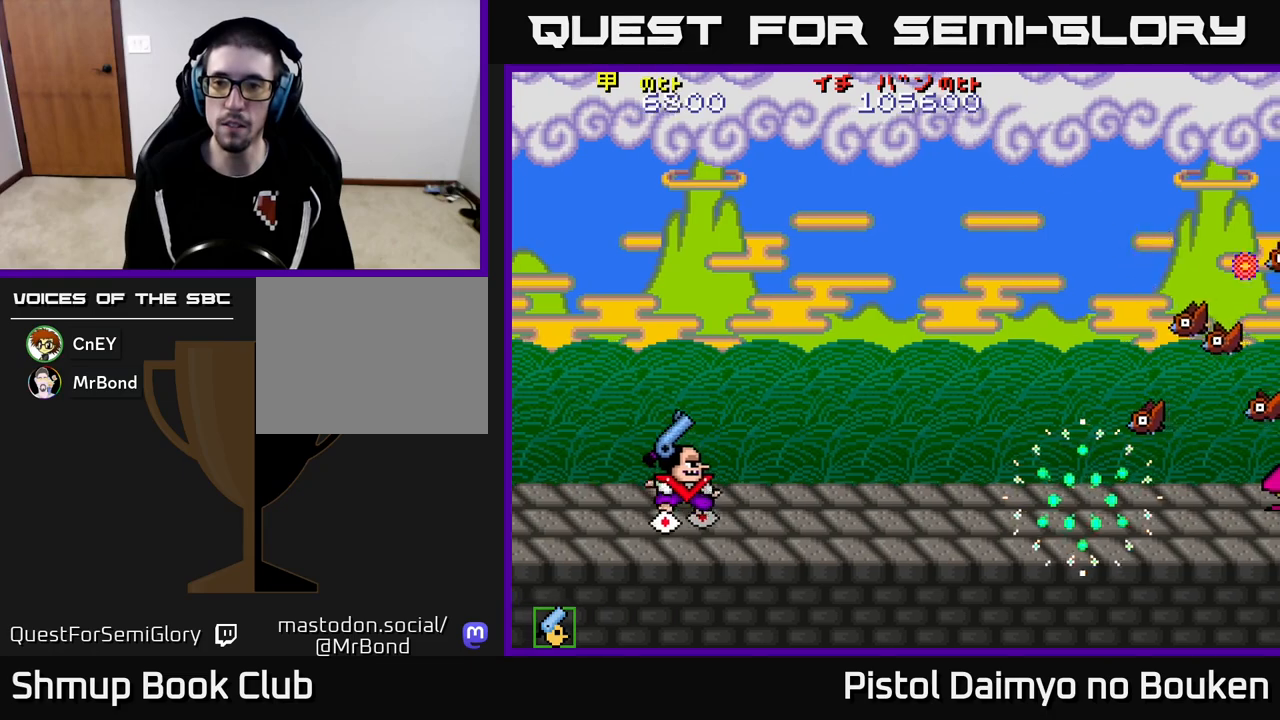
{"buttons": ["A", "DPAD_RIGHT"], "left_stick": "center", "events": [[450, "DPAD_RIGHT", "down"], [467, "DPAD_UP", "up"]]}
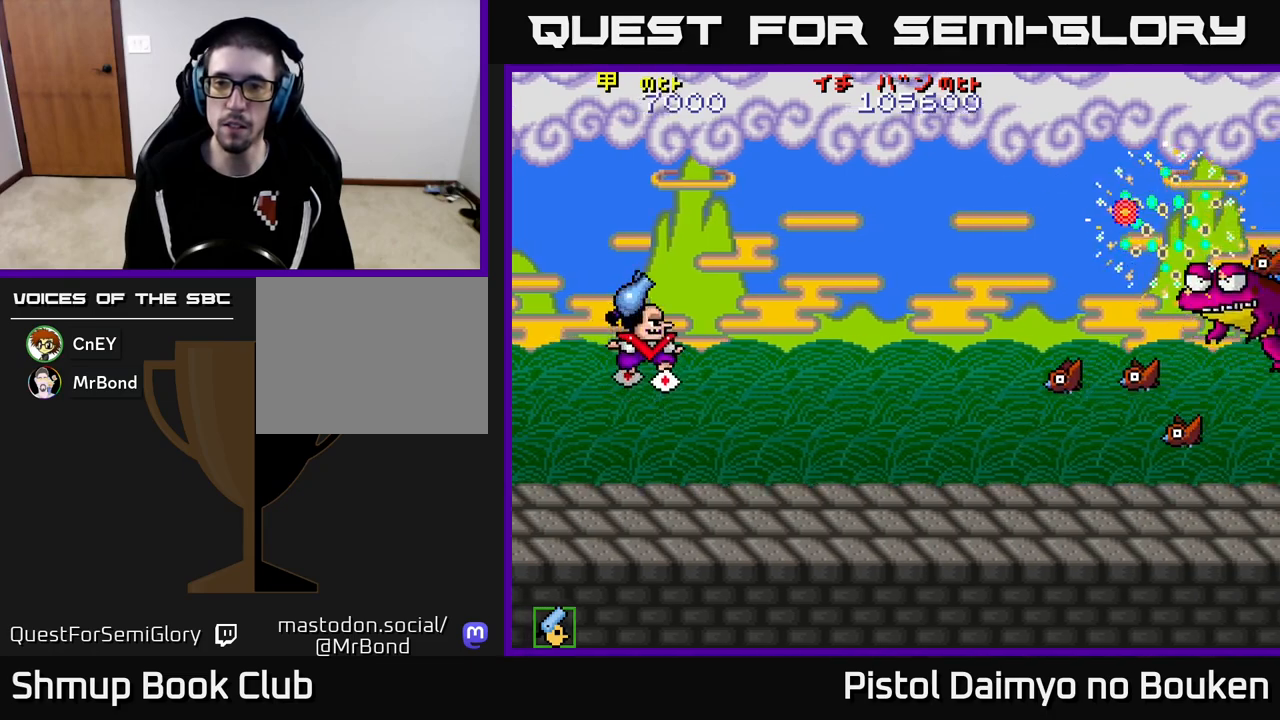
{"buttons": ["DPAD_DOWN", "DPAD_RIGHT"], "left_stick": "center", "events": [[83, "DPAD_DOWN", "down"], [500, "A", "up"]]}
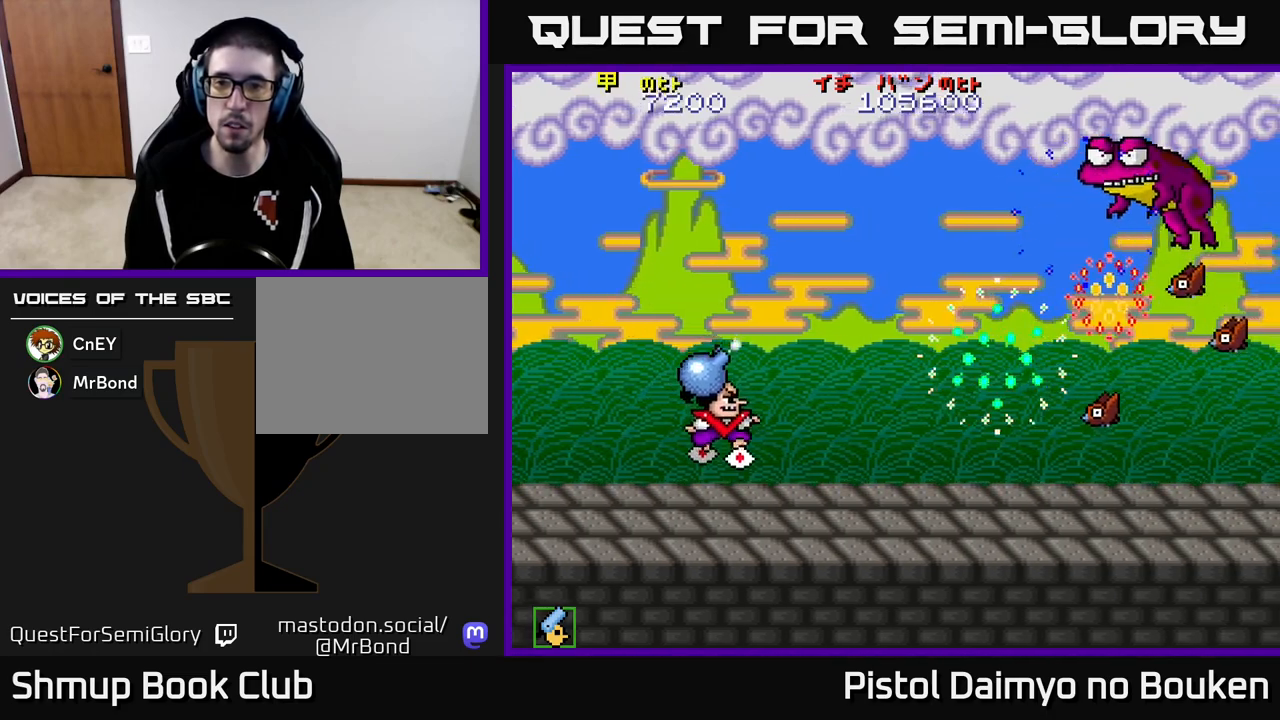
{"buttons": ["DPAD_RIGHT"], "left_stick": "center", "events": [[383, "A", "down"], [483, "A", "up"], [483, "DPAD_DOWN", "up"]]}
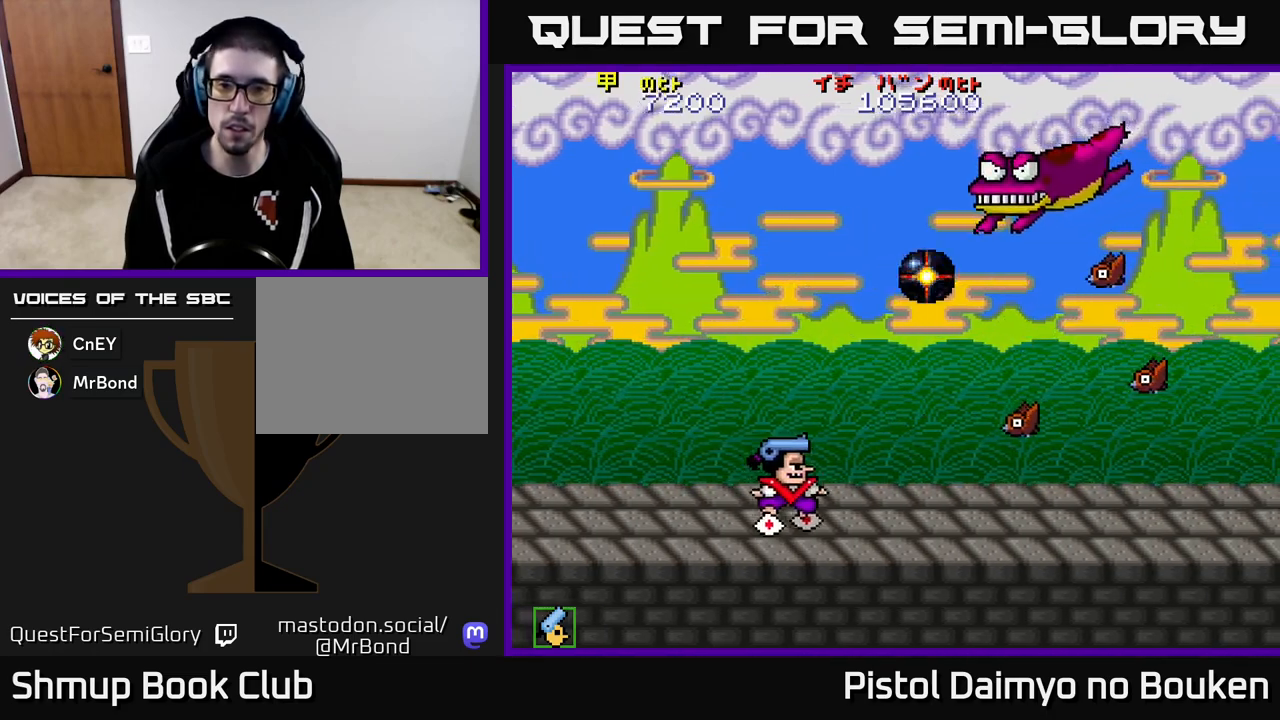
{"buttons": ["DPAD_UP"], "left_stick": "center", "events": [[33, "DPAD_RIGHT", "up"], [67, "A", "down"], [83, "DPAD_UP", "down"], [117, "DPAD_LEFT", "down"], [133, "A", "up"], [217, "A", "down"], [217, "DPAD_LEFT", "up"], [300, "A", "up"], [300, "DPAD_LEFT", "down"], [350, "DPAD_LEFT", "up"], [383, "A", "down"], [467, "A", "up"]]}
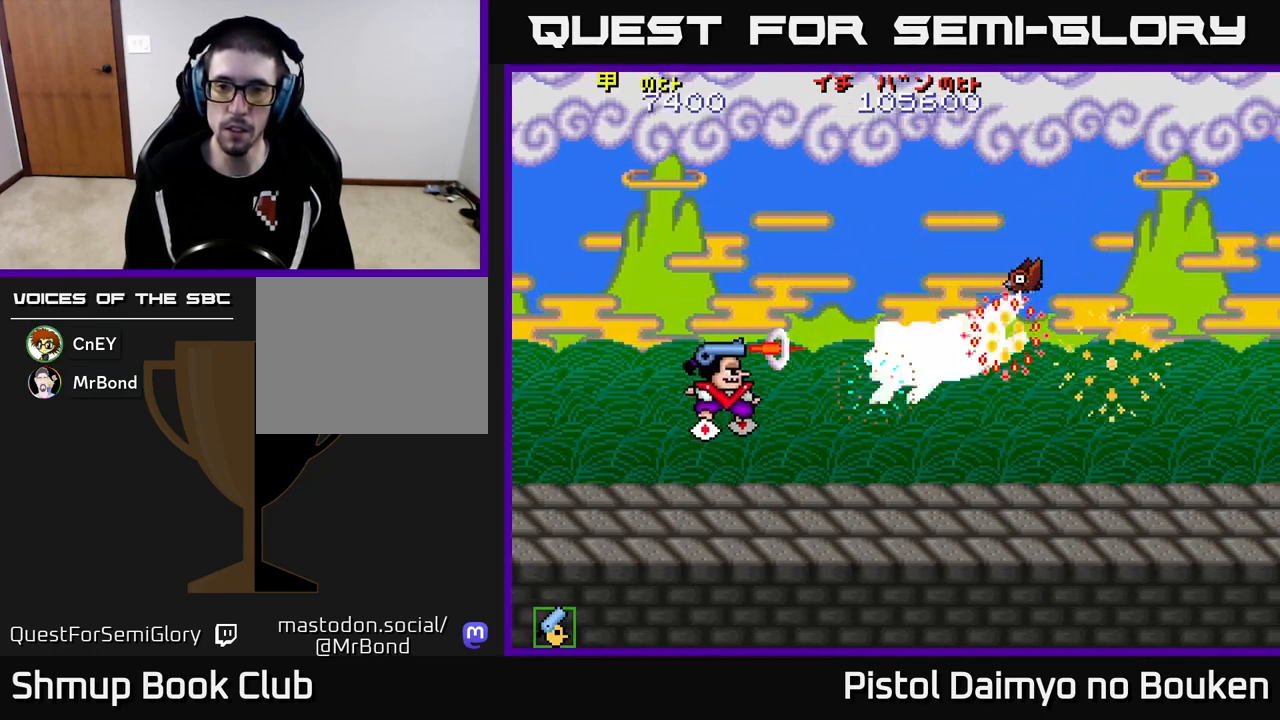
{"buttons": ["A", "DPAD_DOWN", "DPAD_LEFT"], "left_stick": "center", "events": [[50, "A", "down"], [150, "A", "up"], [183, "DPAD_UP", "up"], [233, "A", "down"], [250, "DPAD_DOWN", "down"], [317, "A", "up"], [400, "A", "down"], [417, "DPAD_LEFT", "down"], [467, "DPAD_DOWN", "up"], [500, "DPAD_DOWN", "down"]]}
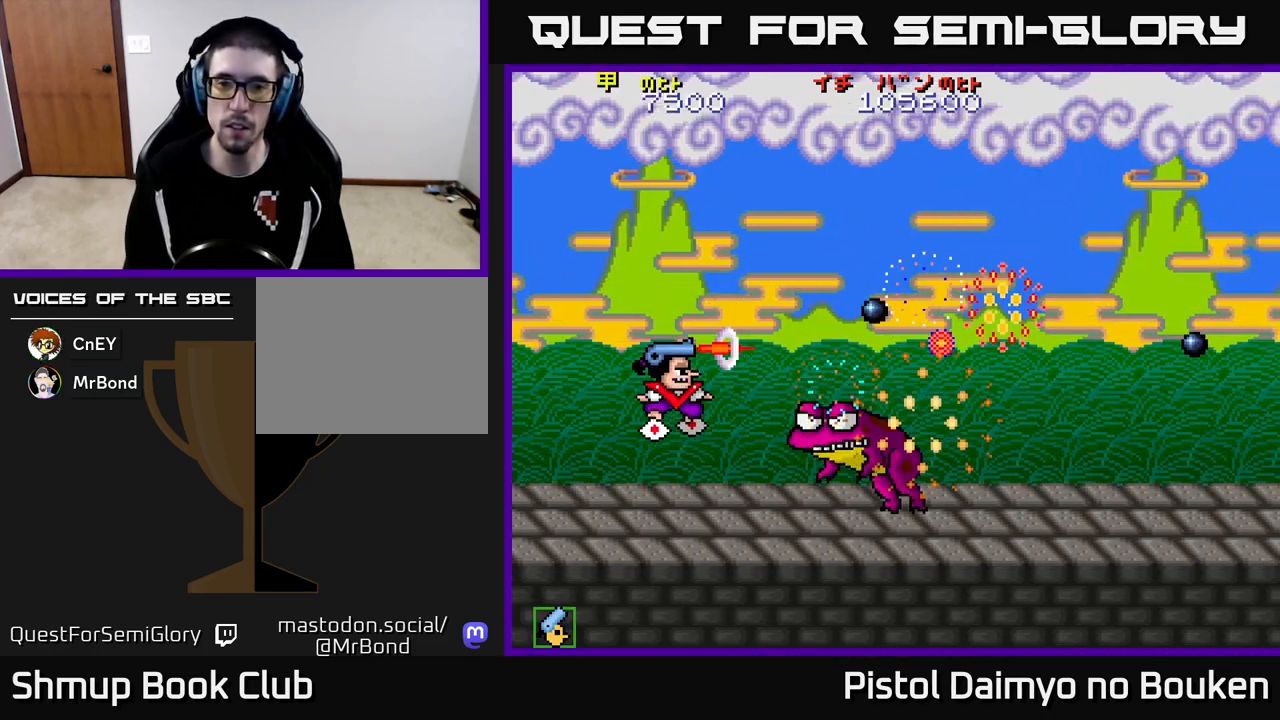
{"buttons": ["A"], "left_stick": "center", "events": [[17, "A", "up"], [67, "A", "down"], [83, "DPAD_LEFT", "up"], [150, "DPAD_DOWN", "up"], [200, "DPAD_UP", "down"], [417, "DPAD_UP", "up"]]}
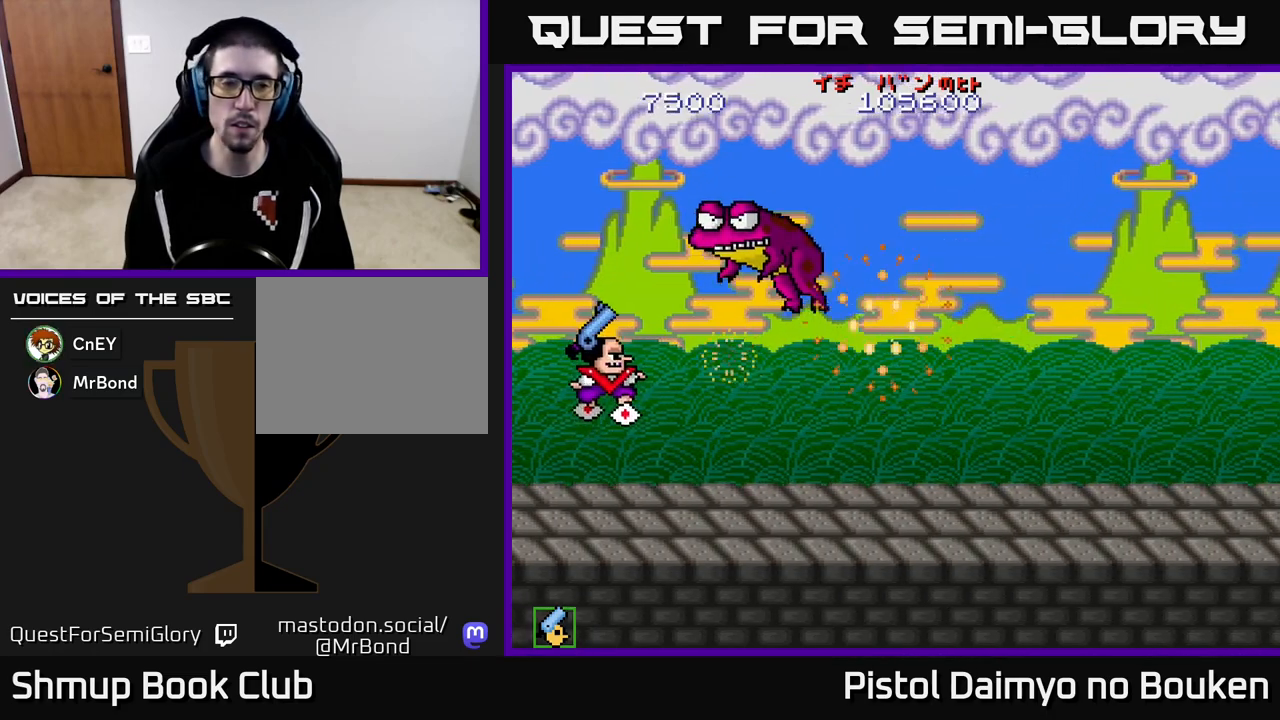
{"buttons": ["A"], "left_stick": "center", "events": []}
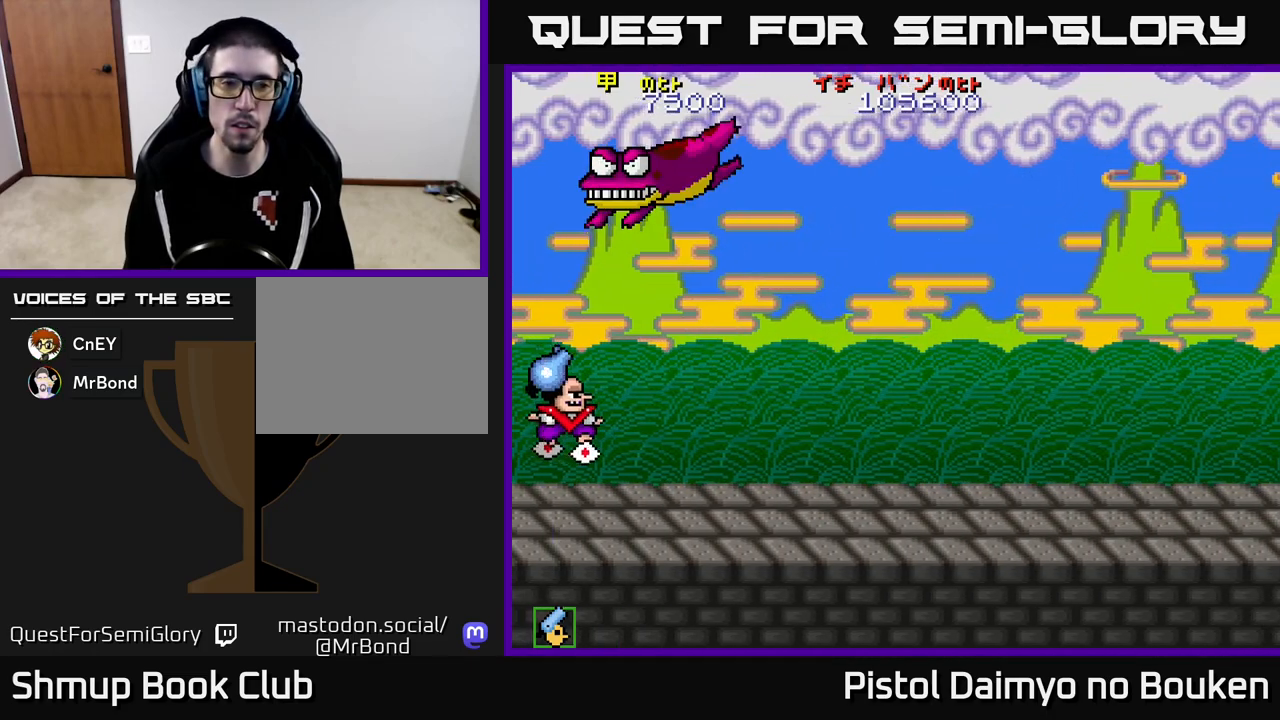
{"buttons": ["A", "DPAD_DOWN", "DPAD_RIGHT"], "left_stick": "center", "events": [[133, "DPAD_UP", "down"], [217, "DPAD_LEFT", "down"], [300, "DPAD_LEFT", "up"], [350, "A", "up"], [350, "DPAD_UP", "up"], [383, "DPAD_RIGHT", "down"], [400, "DPAD_DOWN", "down"], [500, "A", "down"]]}
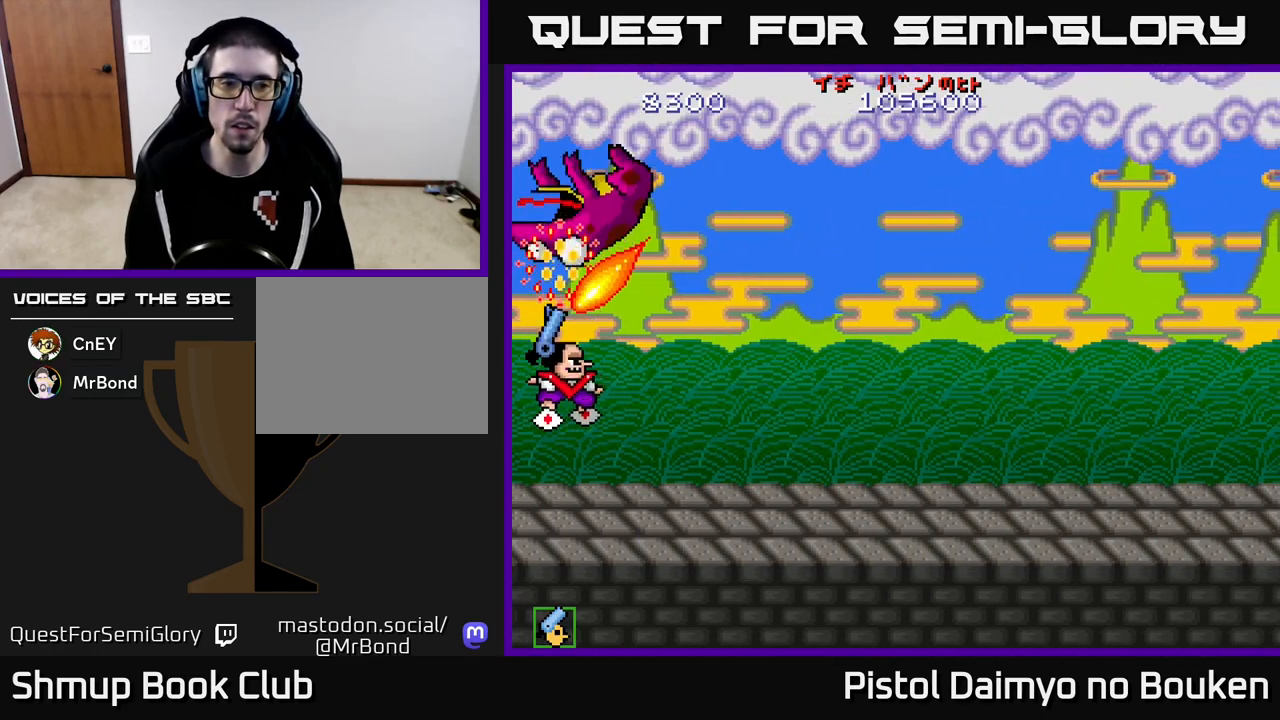
{"buttons": ["A", "DPAD_UP"], "left_stick": "center", "events": [[200, "DPAD_DOWN", "up"], [383, "DPAD_RIGHT", "up"], [450, "DPAD_UP", "down"]]}
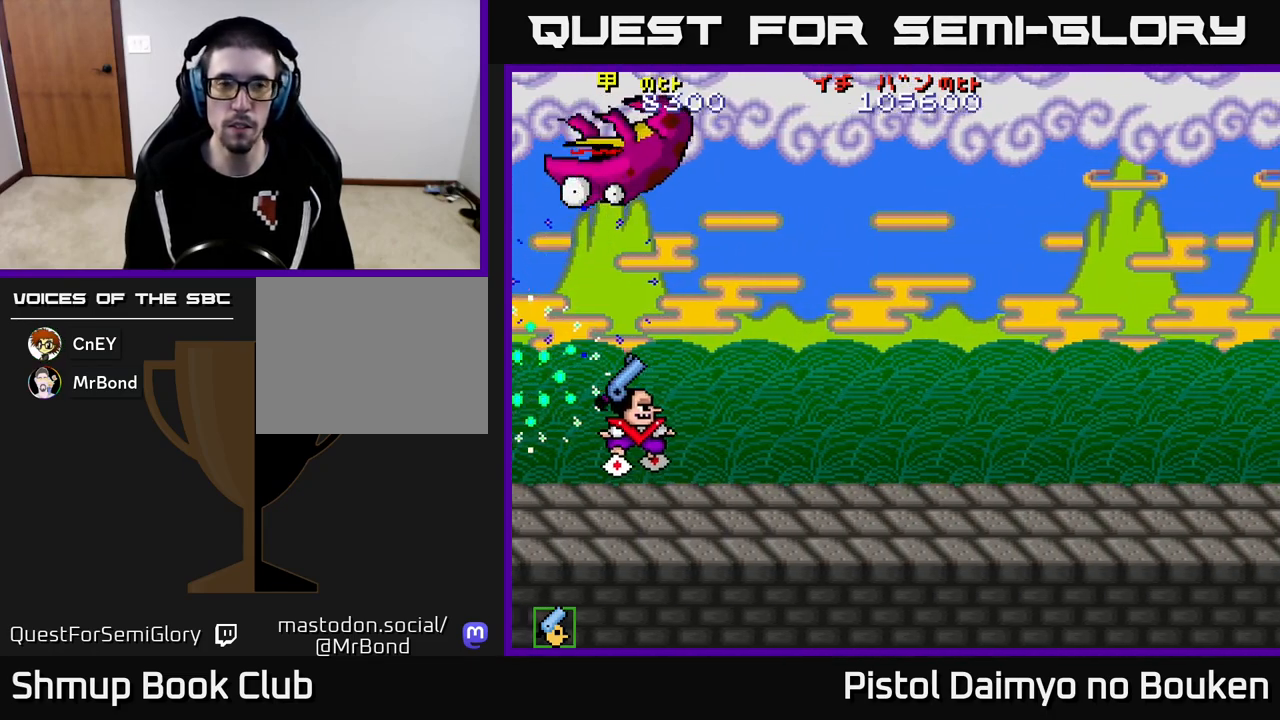
{"buttons": ["A", "DPAD_UP", "DPAD_RIGHT"], "left_stick": "center", "events": [[217, "DPAD_RIGHT", "down"]]}
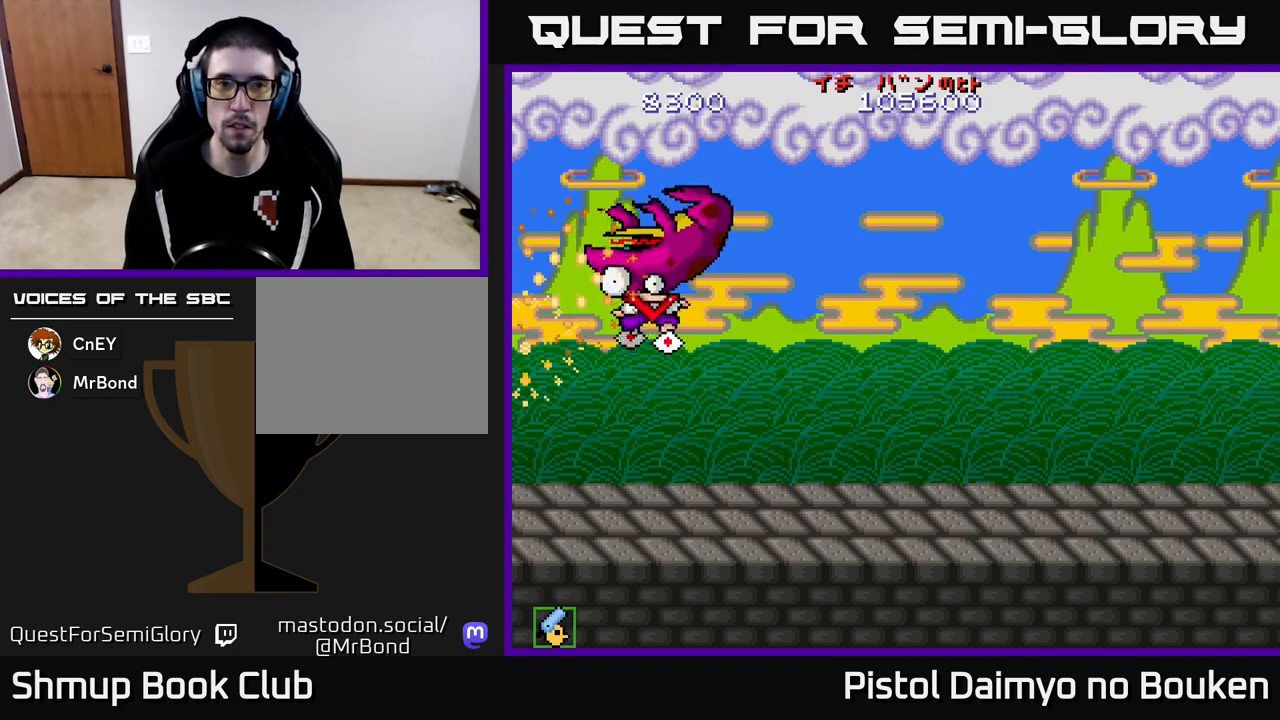
{"buttons": ["DPAD_DOWN"], "left_stick": "center", "events": [[133, "DPAD_UP", "up"], [367, "A", "up"], [450, "DPAD_DOWN", "down"], [483, "DPAD_RIGHT", "up"]]}
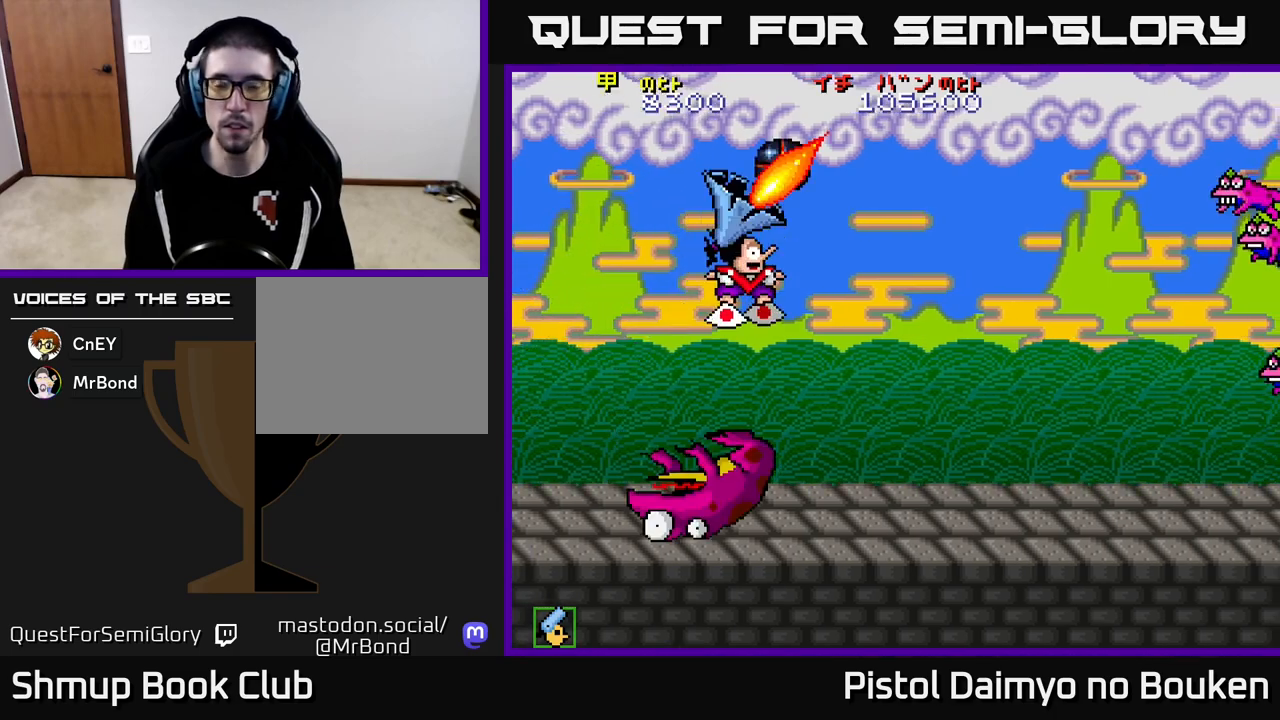
{"buttons": ["A", "DPAD_DOWN"], "left_stick": "center", "events": [[250, "A", "down"], [367, "A", "up"], [467, "A", "down"]]}
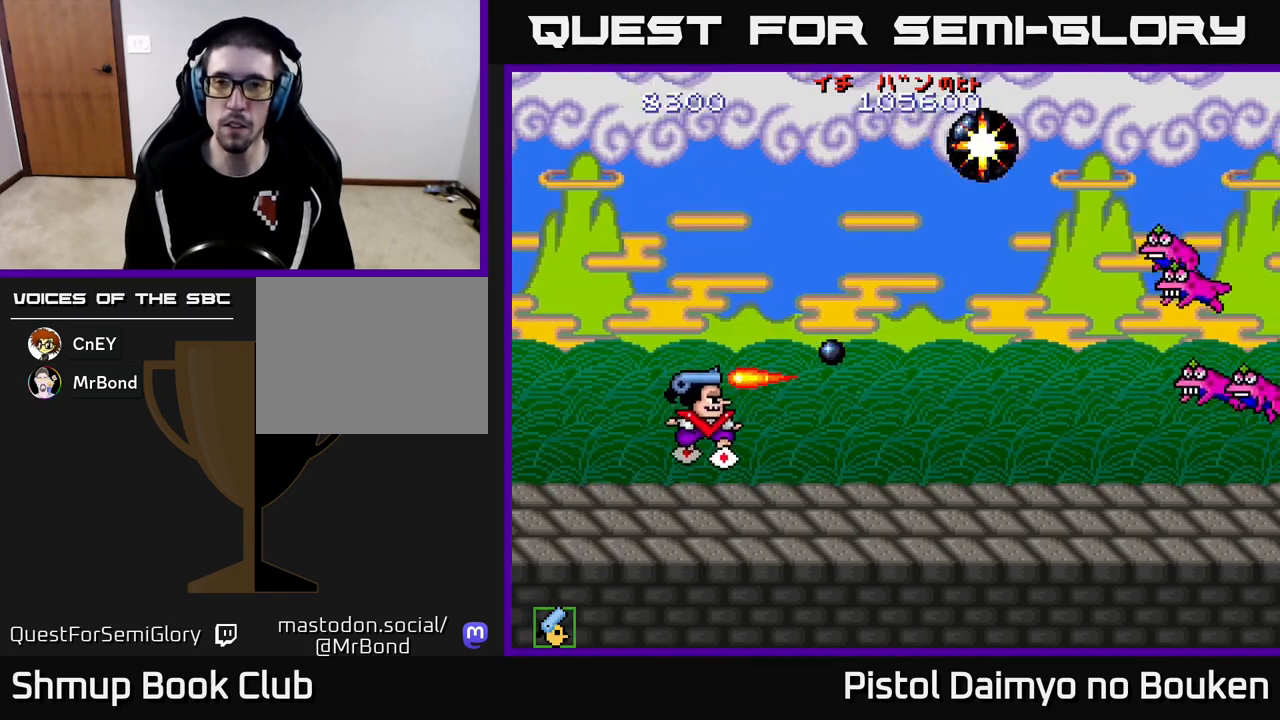
{"buttons": ["A", "DPAD_UP"], "left_stick": "center", "events": [[33, "A", "up"], [50, "DPAD_RIGHT", "down"], [133, "A", "down"], [200, "A", "up"], [250, "DPAD_DOWN", "up"], [300, "A", "down"], [367, "DPAD_RIGHT", "up"], [367, "DPAD_UP", "down"], [383, "A", "up"], [483, "A", "down"]]}
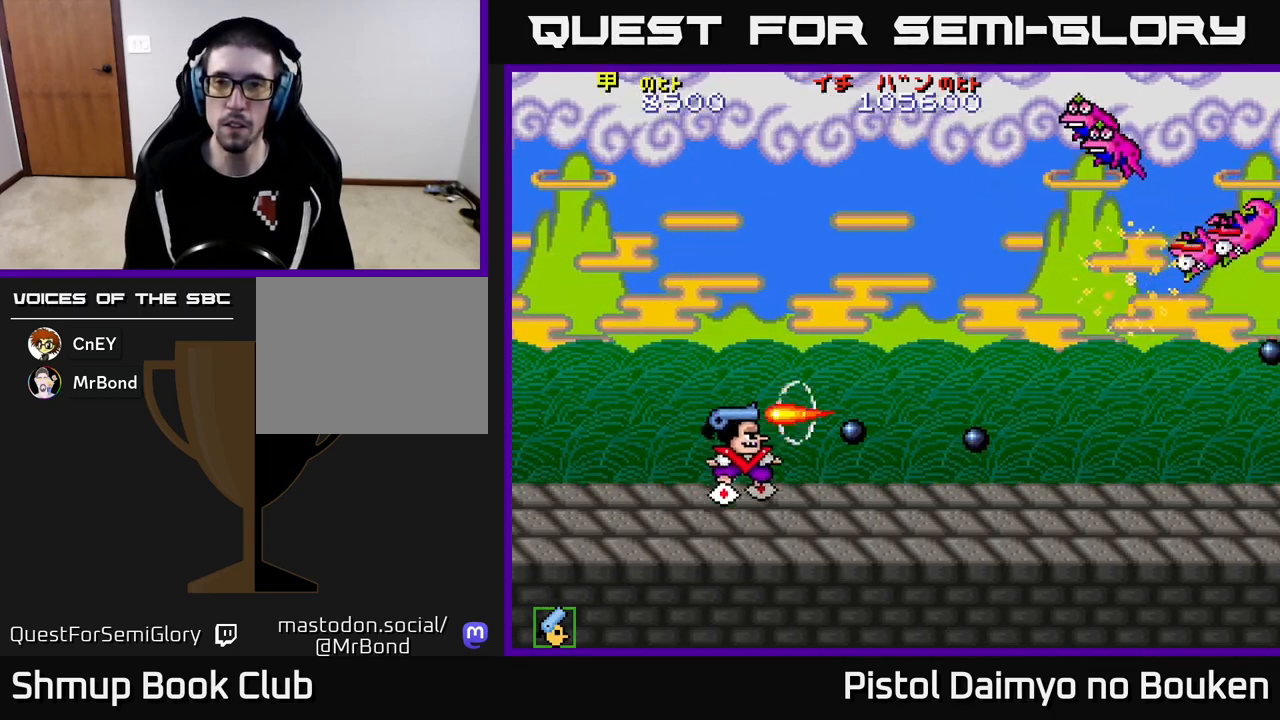
{"buttons": ["A", "DPAD_UP"], "left_stick": "center", "events": [[83, "A", "up"], [200, "A", "down"], [317, "A", "up"], [417, "A", "down"]]}
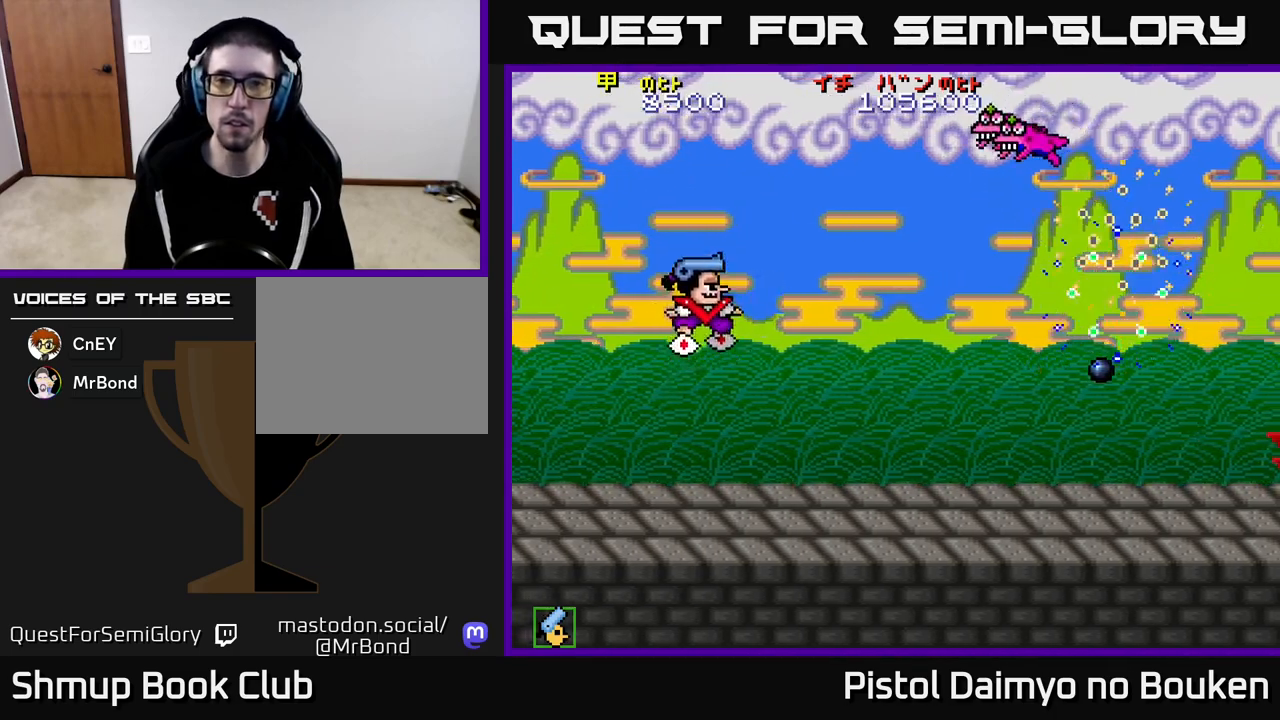
{"buttons": ["A", "DPAD_DOWN", "DPAD_RIGHT"], "left_stick": "center", "events": [[33, "A", "up"], [117, "A", "down"], [167, "DPAD_UP", "up"], [200, "A", "up"], [200, "DPAD_RIGHT", "down"], [217, "DPAD_DOWN", "down"], [283, "A", "down"], [367, "A", "up"], [450, "A", "down"]]}
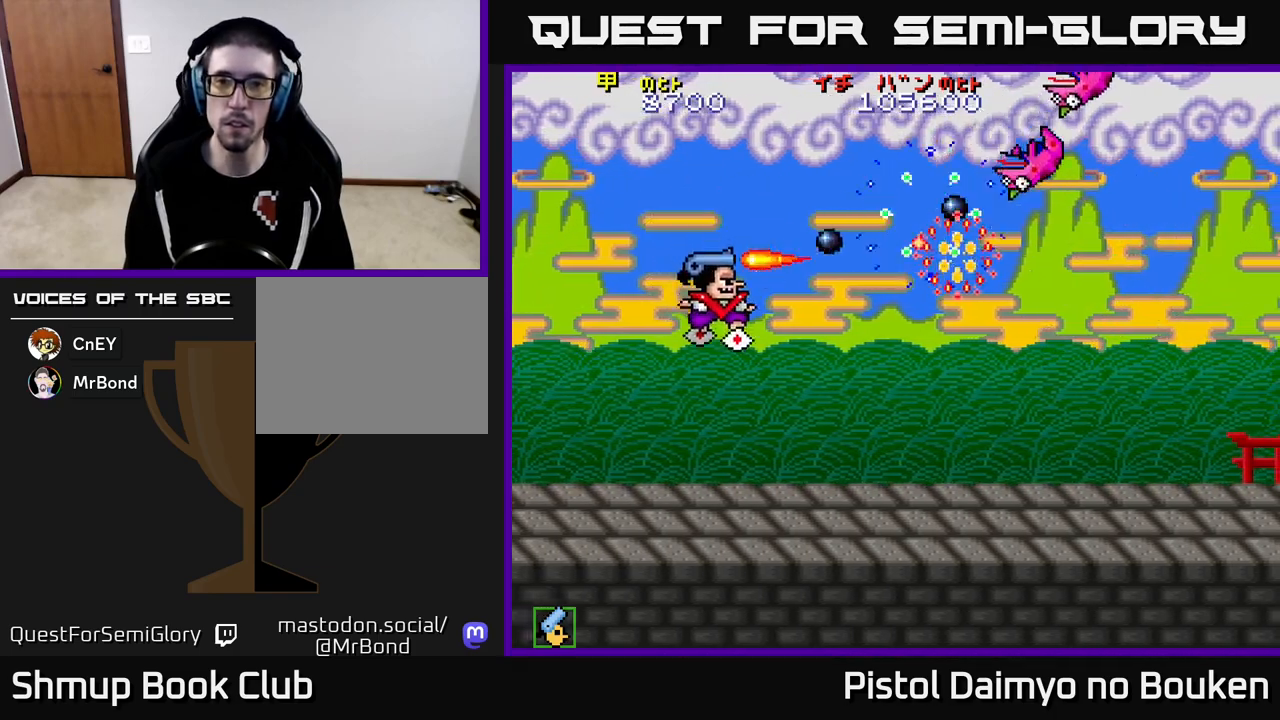
{"buttons": ["A"], "left_stick": "center", "events": [[50, "A", "up"], [117, "A", "down"], [300, "DPAD_RIGHT", "up"], [450, "DPAD_DOWN", "up"]]}
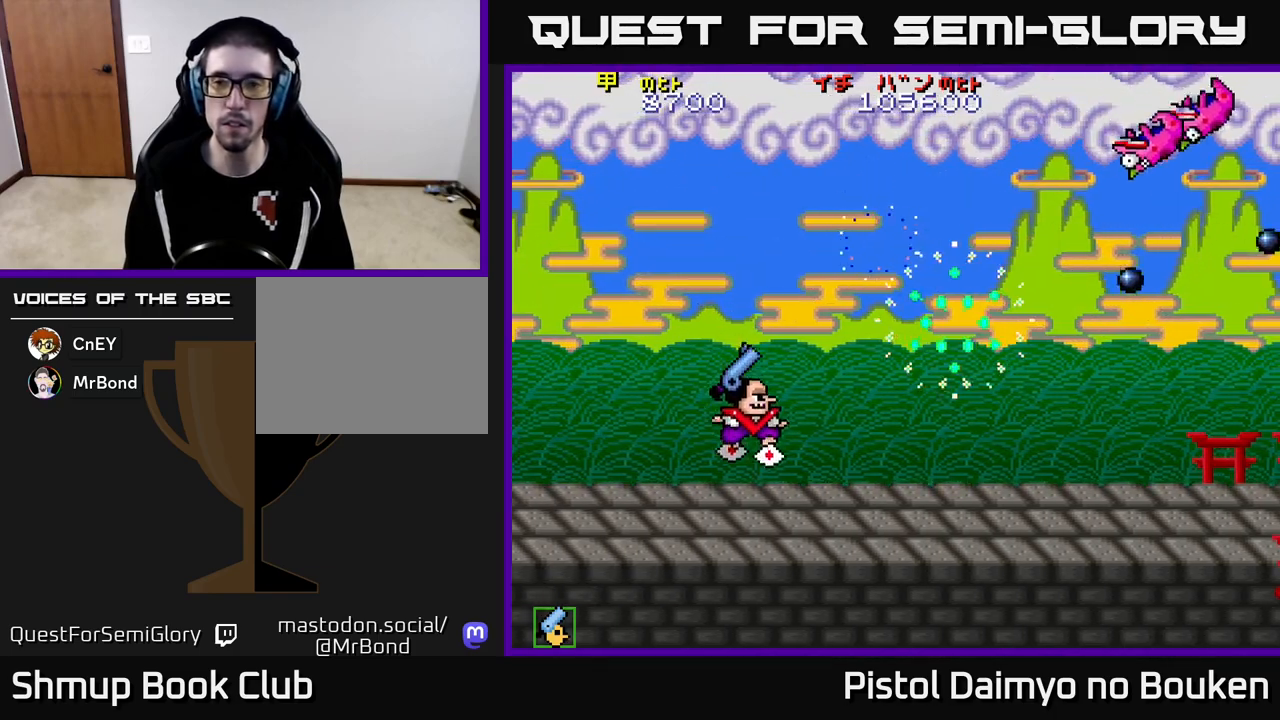
{"buttons": ["A", "DPAD_UP"], "left_stick": "center", "events": [[200, "DPAD_UP", "down"]]}
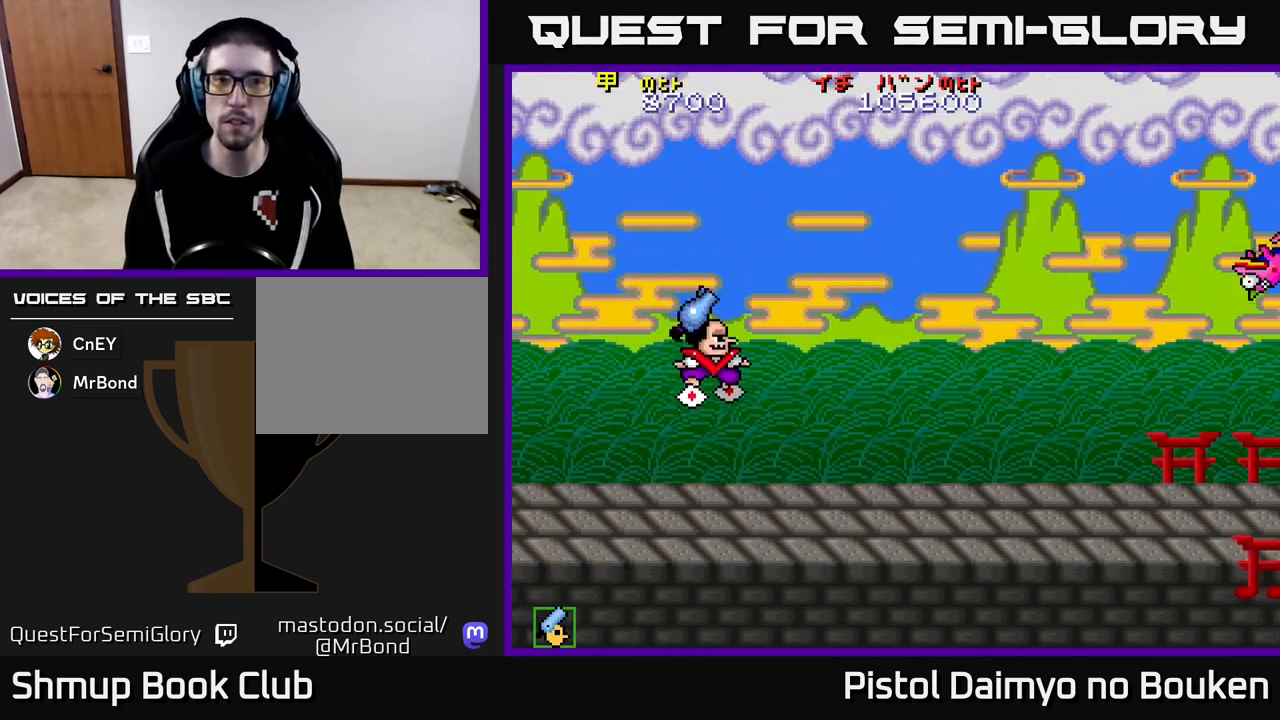
{"buttons": ["A"], "left_stick": "center", "events": [[317, "DPAD_UP", "up"]]}
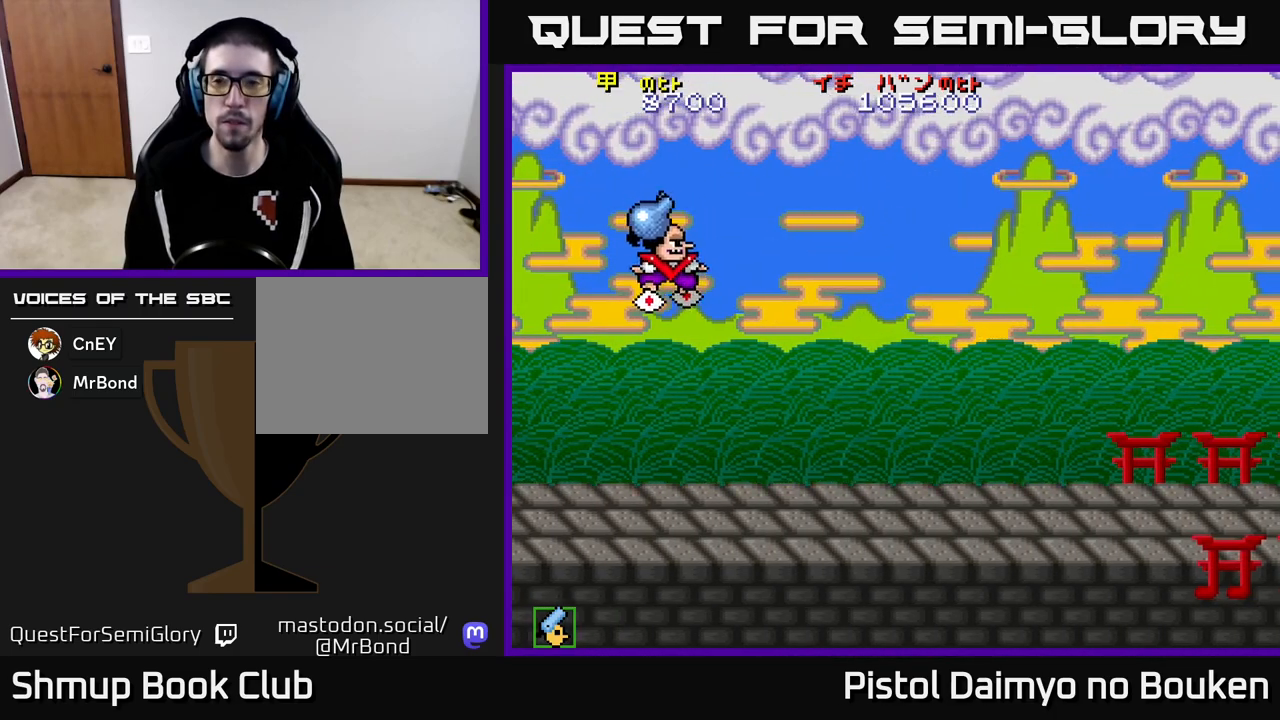
{"buttons": ["A", "DPAD_UP", "DPAD_RIGHT"], "left_stick": "center", "events": [[133, "DPAD_RIGHT", "down"], [333, "DPAD_UP", "down"]]}
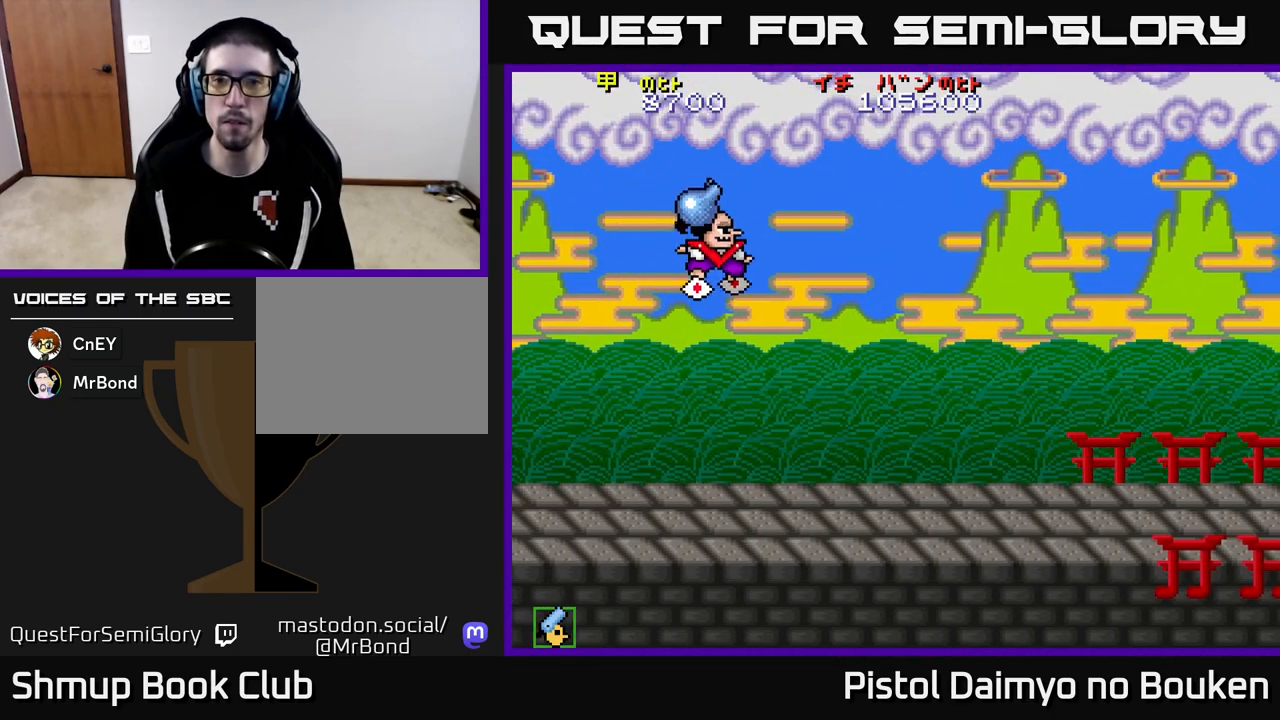
{"buttons": ["DPAD_DOWN"], "left_stick": "center", "events": [[33, "DPAD_UP", "up"], [233, "A", "up"], [267, "DPAD_DOWN", "down"], [367, "DPAD_RIGHT", "up"]]}
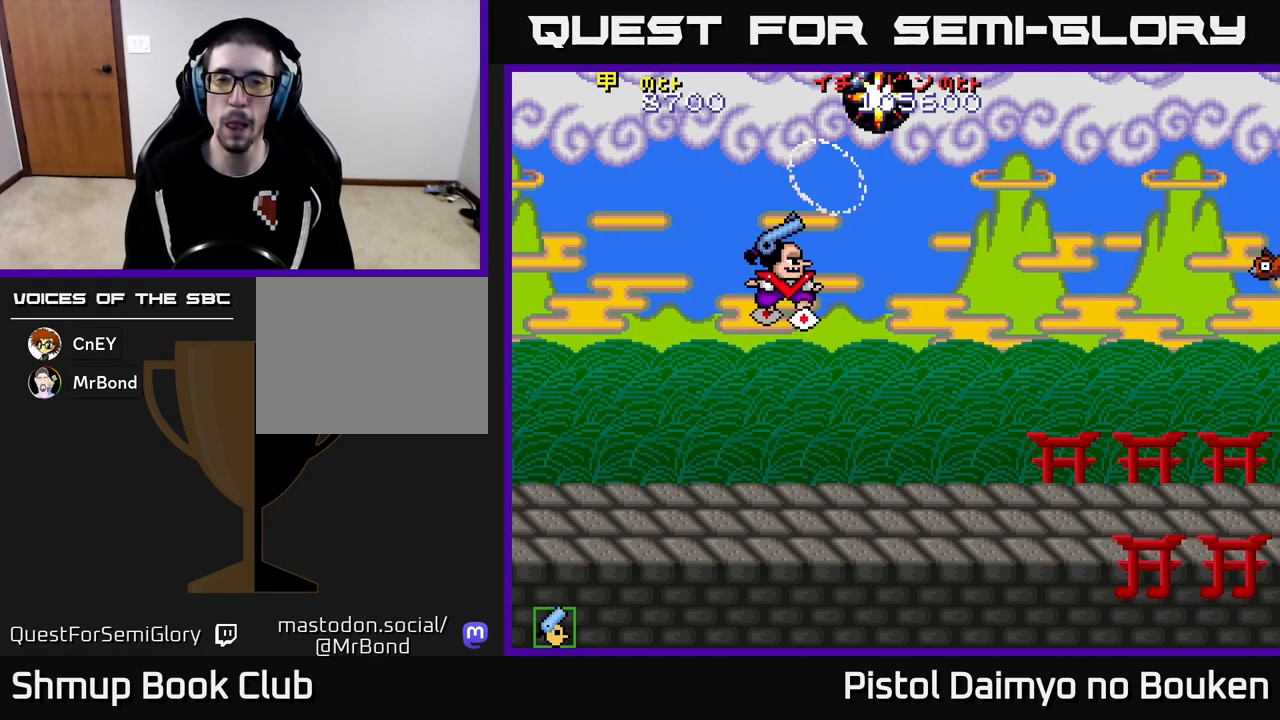
{"buttons": ["A", "DPAD_LEFT"], "left_stick": "center", "events": [[17, "DPAD_LEFT", "down"], [67, "A", "down"], [167, "DPAD_DOWN", "up"]]}
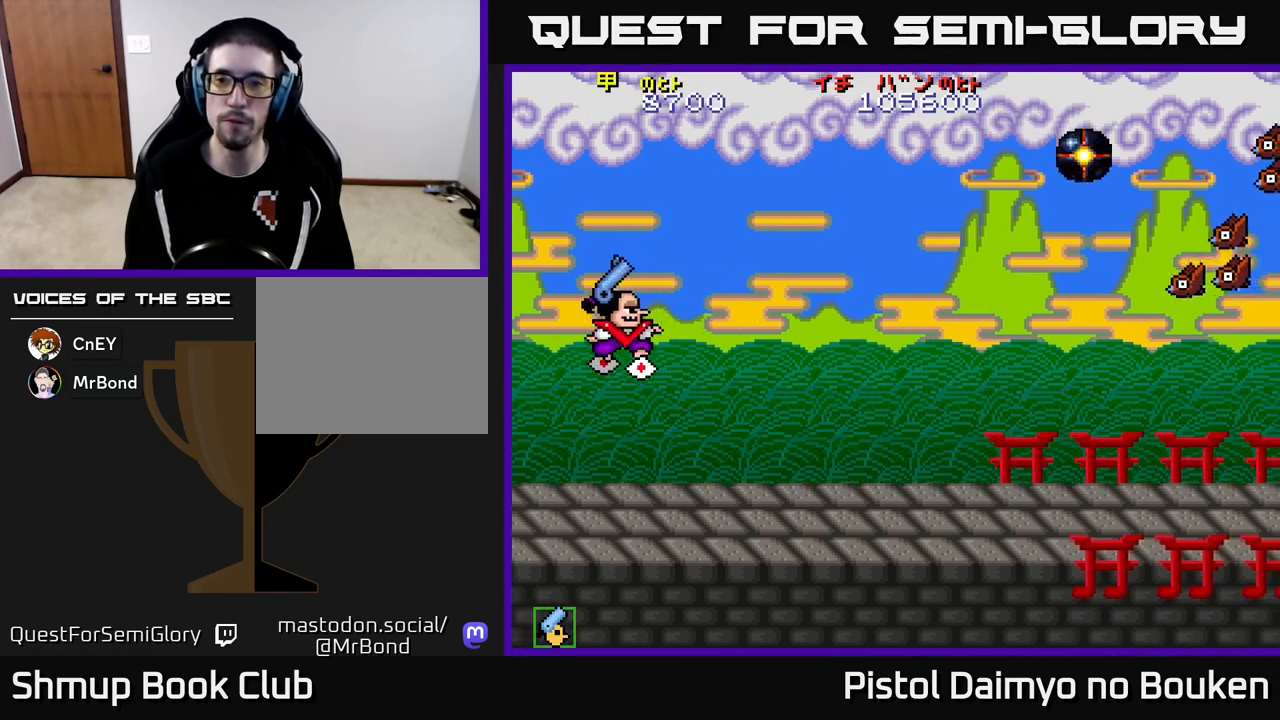
{"buttons": ["A", "DPAD_RIGHT"], "left_stick": "center", "events": [[17, "DPAD_UP", "down"], [33, "DPAD_LEFT", "up"], [150, "DPAD_RIGHT", "down"], [433, "DPAD_UP", "up"]]}
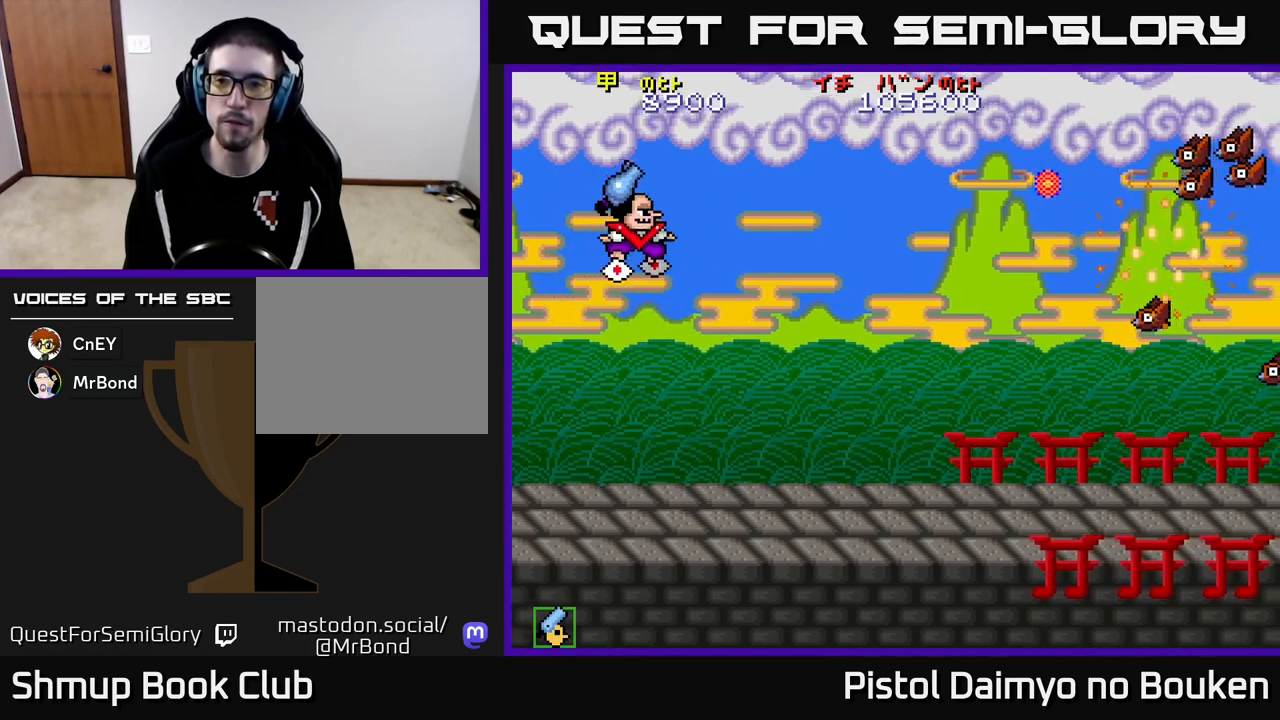
{"buttons": ["A", "DPAD_DOWN", "DPAD_RIGHT"], "left_stick": "center", "events": [[83, "DPAD_DOWN", "down"]]}
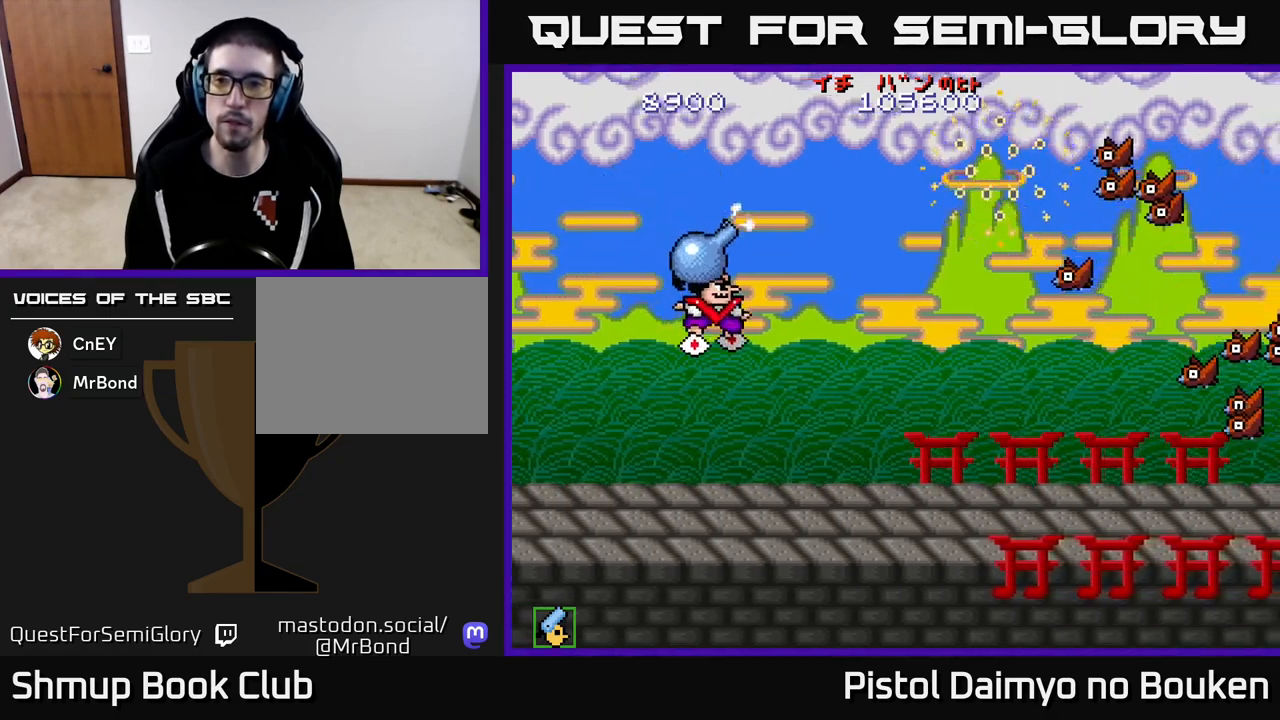
{"buttons": ["DPAD_DOWN", "DPAD_RIGHT"], "left_stick": "center", "events": [[150, "A", "up"]]}
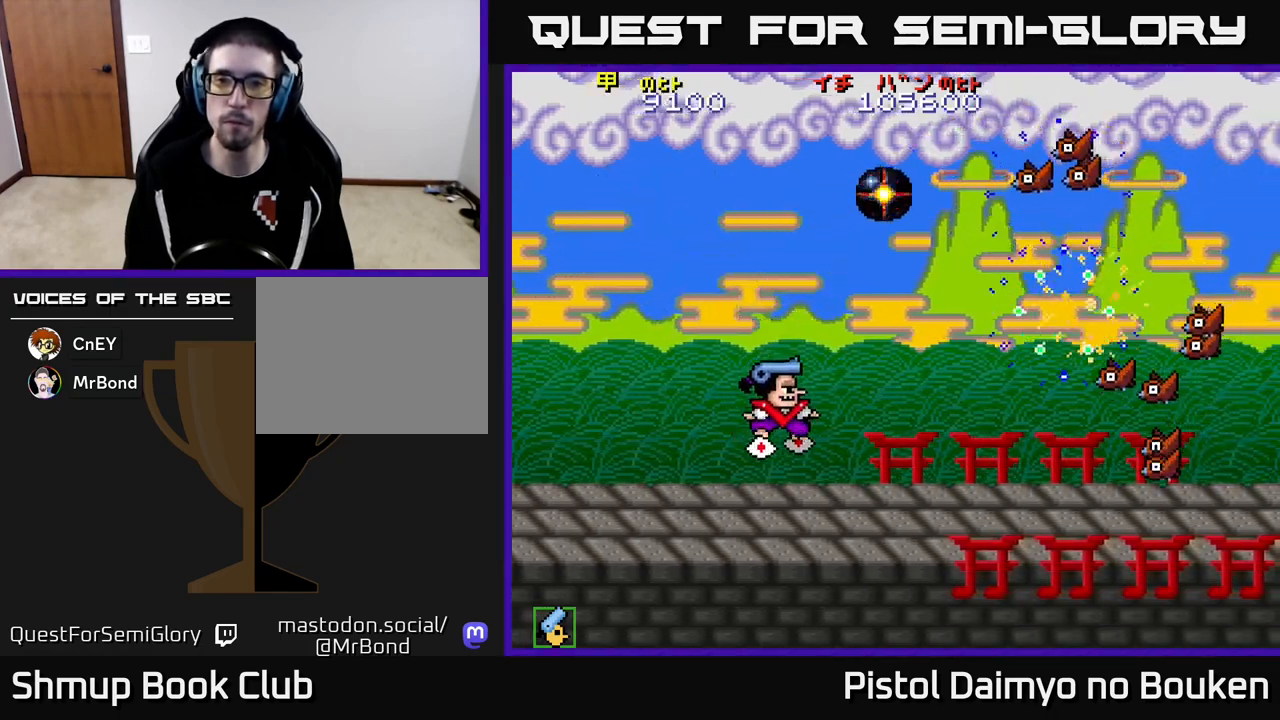
{"buttons": ["A", "DPAD_UP"], "left_stick": "center", "events": [[117, "A", "down"], [233, "A", "up"], [317, "A", "down"], [350, "DPAD_DOWN", "up"], [383, "A", "up"], [433, "DPAD_RIGHT", "up"], [450, "DPAD_UP", "down"], [483, "A", "down"]]}
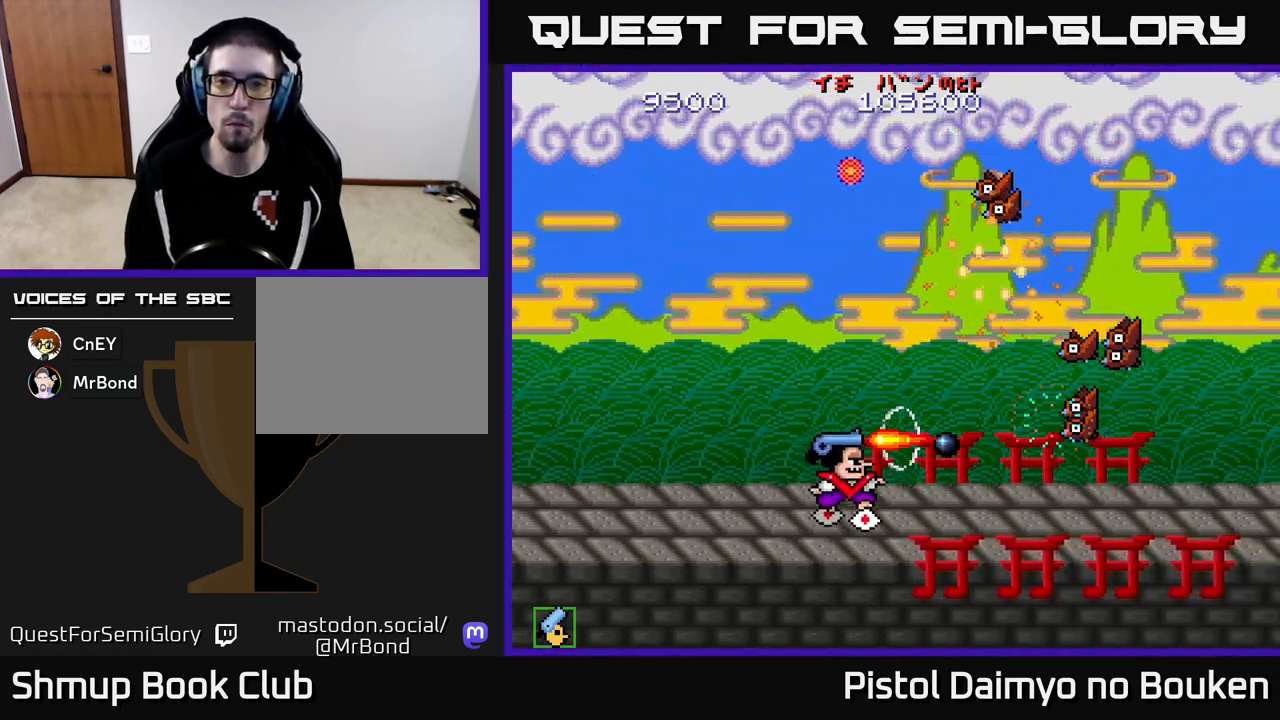
{"buttons": ["A", "DPAD_UP"], "left_stick": "center", "events": [[50, "A", "up"], [133, "A", "down"], [217, "A", "up"], [317, "A", "down"], [383, "A", "up"], [467, "A", "down"]]}
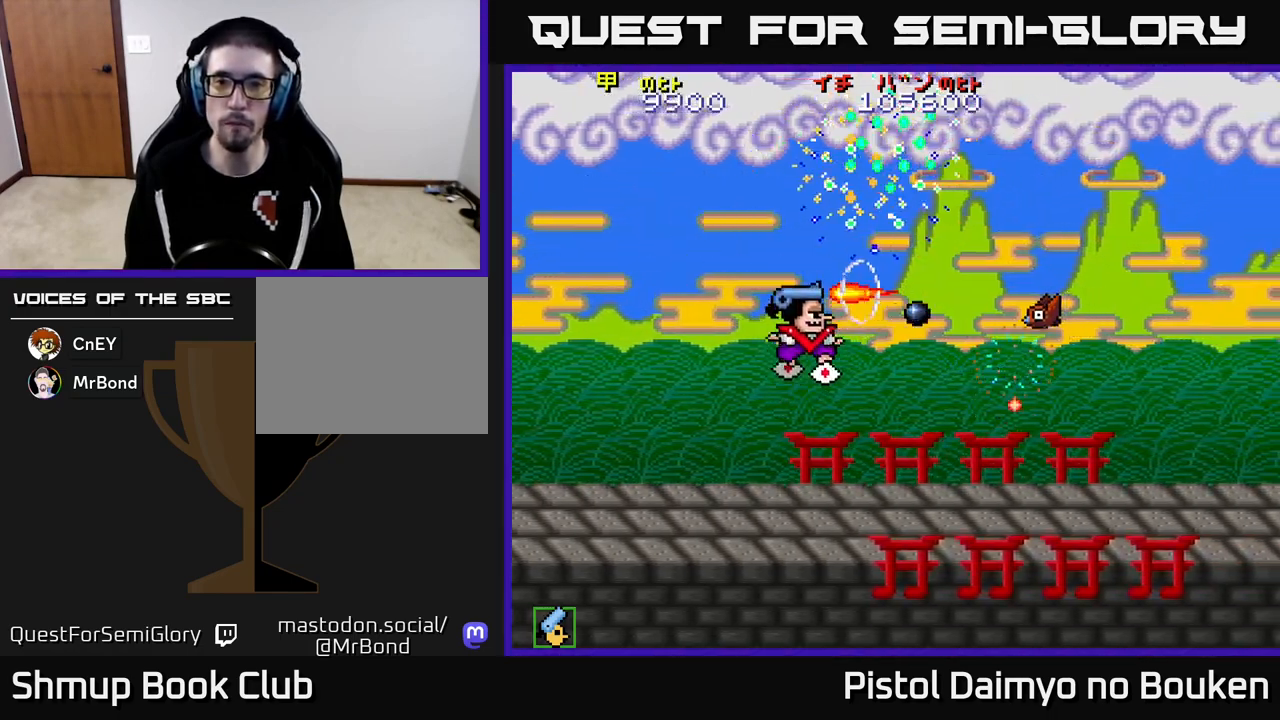
{"buttons": ["A", "DPAD_UP"], "left_stick": "center", "events": [[33, "A", "up"], [50, "DPAD_UP", "up"], [67, "DPAD_DOWN", "down"], [117, "A", "down"], [183, "A", "up"], [300, "A", "down"], [417, "DPAD_DOWN", "up"], [467, "DPAD_UP", "down"]]}
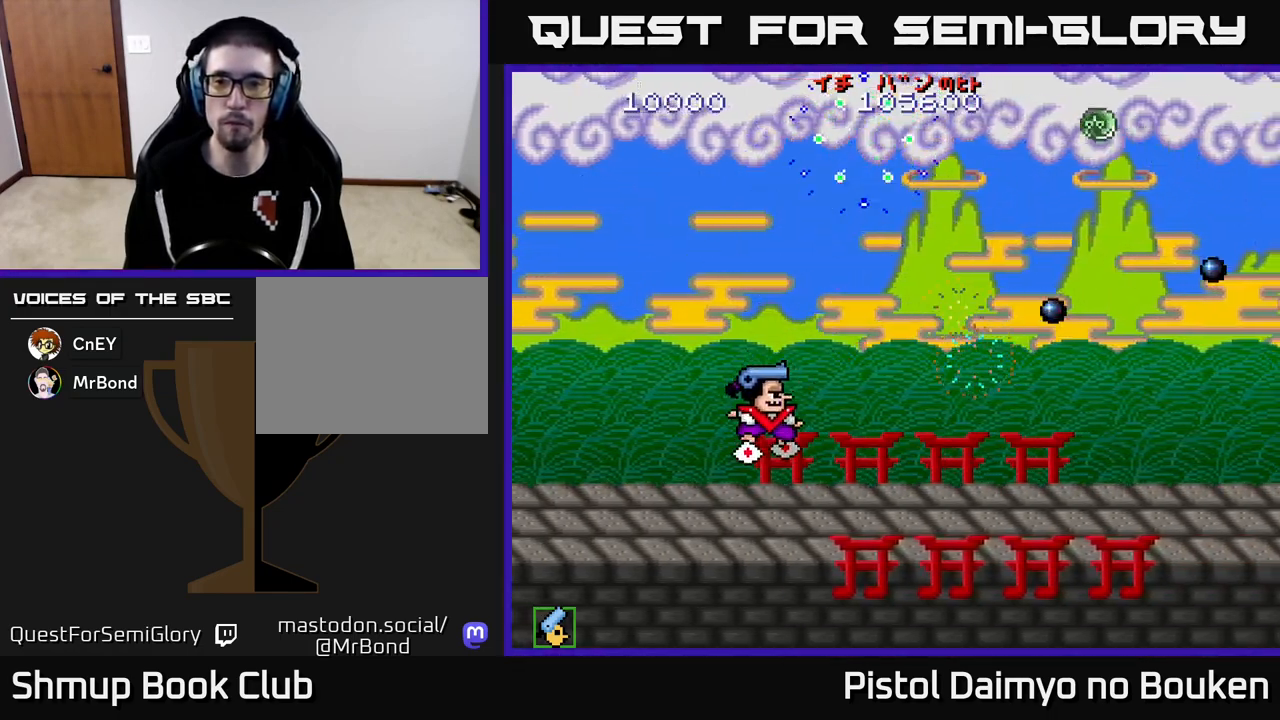
{"buttons": ["A"], "left_stick": "center", "events": [[350, "DPAD_UP", "up"]]}
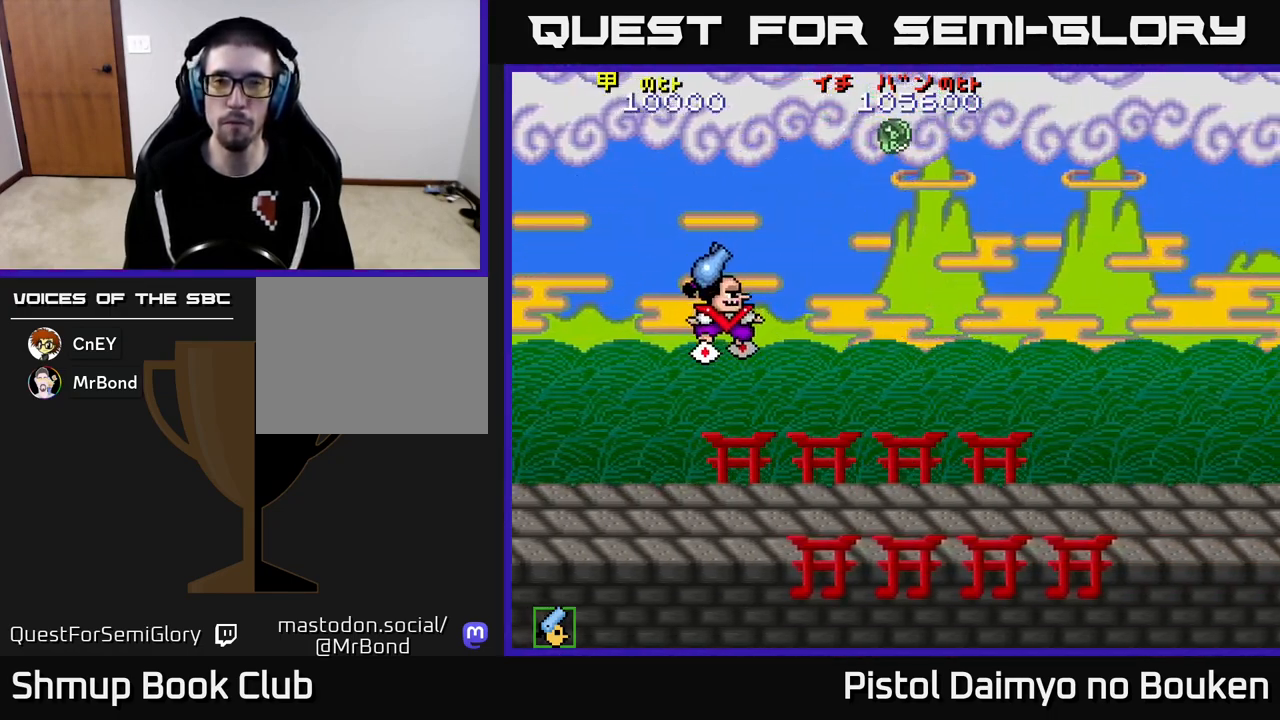
{"buttons": ["A"], "left_stick": "center", "events": [[83, "DPAD_RIGHT", "down"], [483, "DPAD_RIGHT", "up"]]}